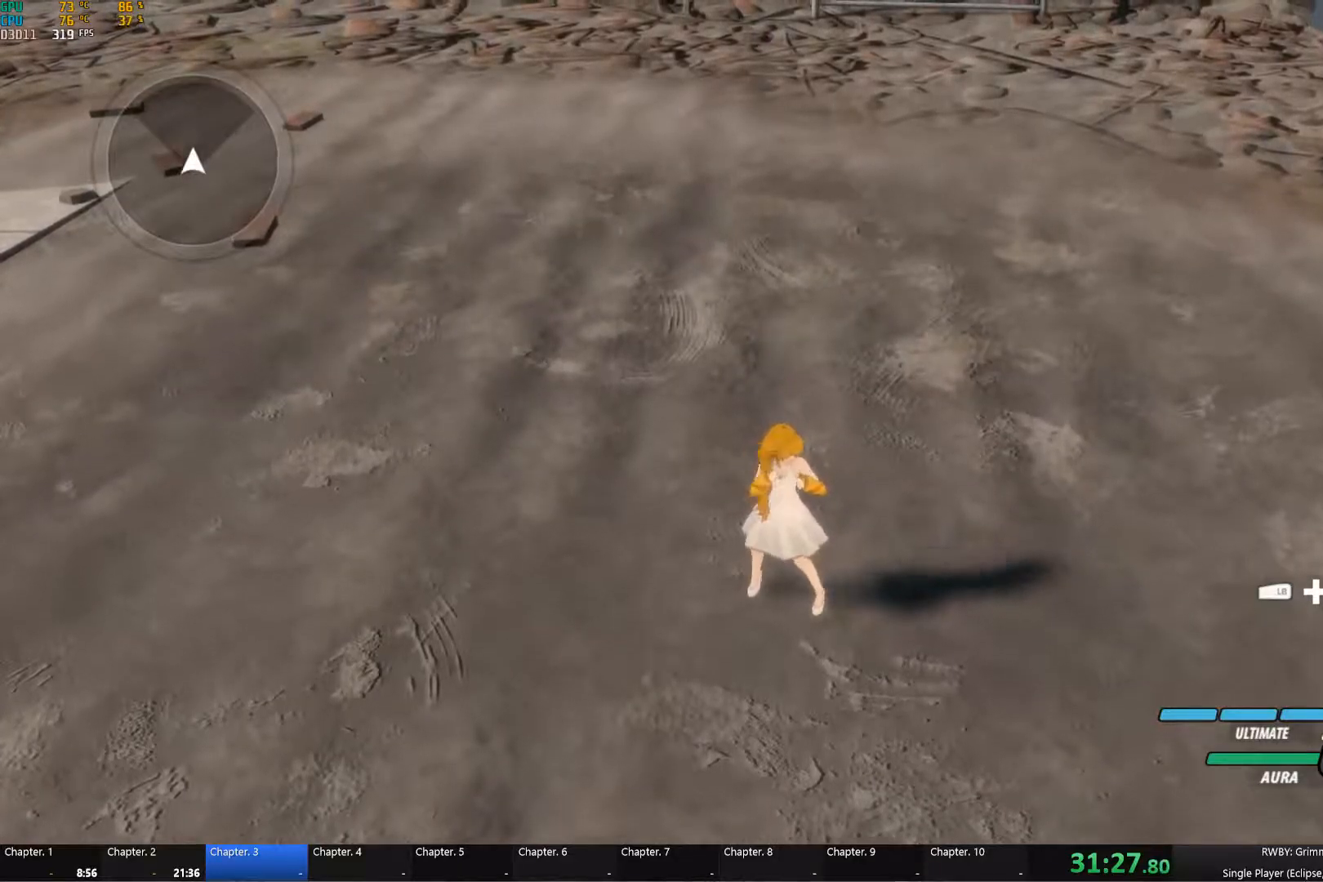
Gameplay with a controller (Xbox layout); each line is a JSON object with the inputs held at the frame after it. "events" lists button and stick changes between this image and that frame as [ms after this image, input, new state], when the widget could be followed in between.
{"buttons": [], "left_stick": "down", "right_stick": "center", "events": [[17, "left_stick", "down-left"], [167, "left_stick", "left"], [267, "left_stick", "up"], [317, "left_stick", "up-right"], [417, "left_stick", "down"]]}
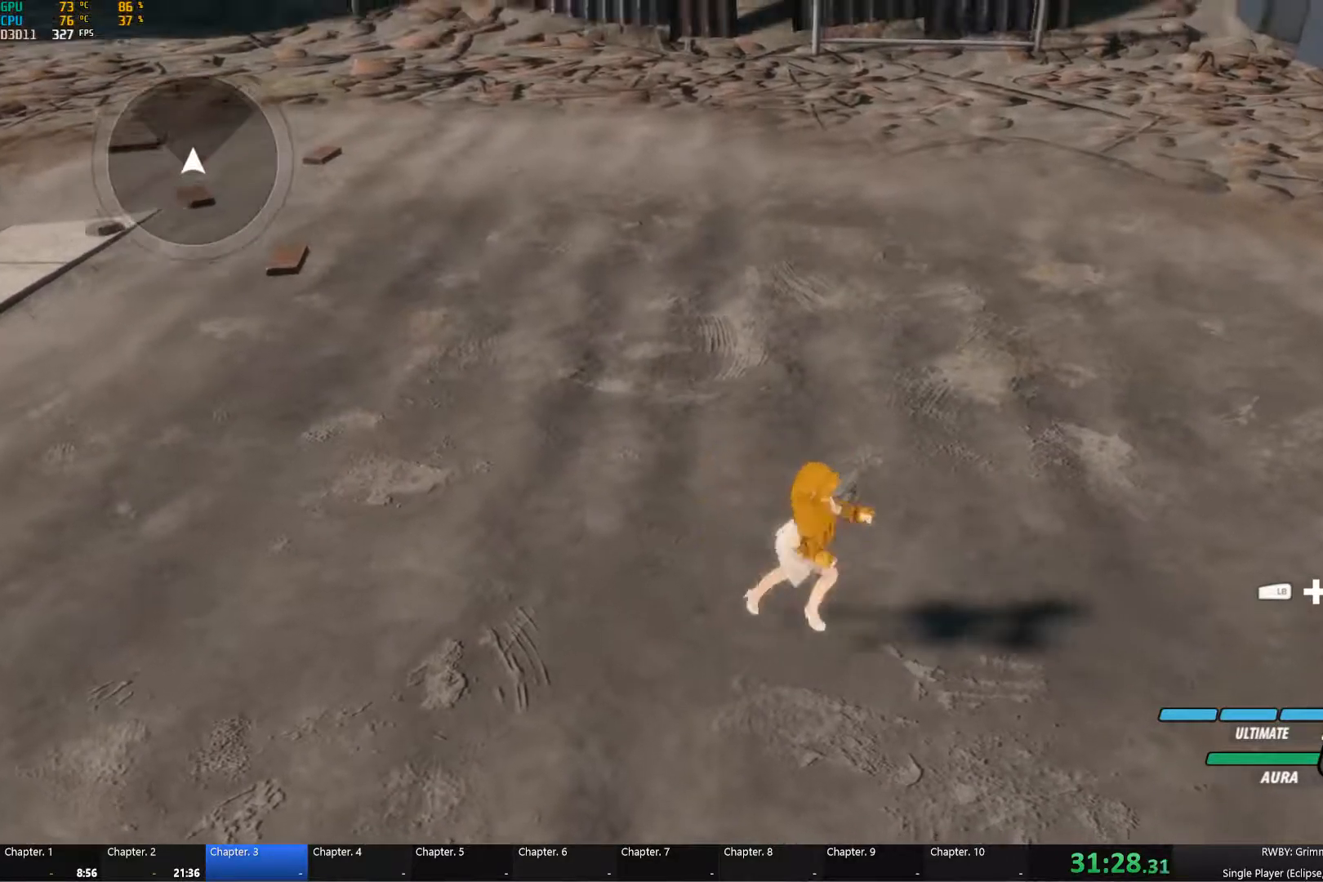
{"buttons": [], "left_stick": "left", "right_stick": "center", "events": [[17, "left_stick", "down-left"], [183, "left_stick", "up-left"], [333, "left_stick", "down"], [500, "left_stick", "left"]]}
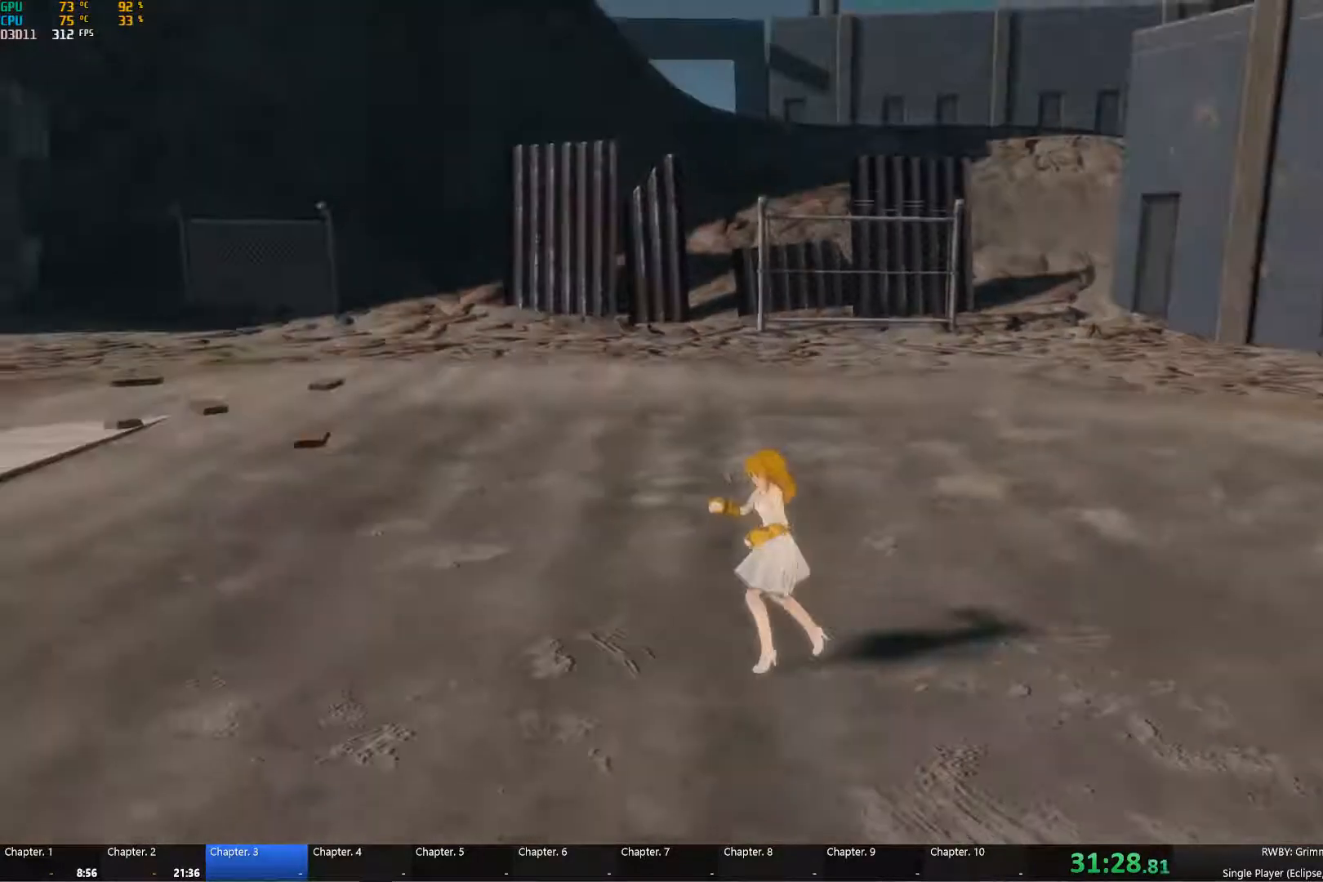
{"buttons": [], "left_stick": "down", "right_stick": "center", "events": [[50, "left_stick", "up-left"], [283, "left_stick", "down"]]}
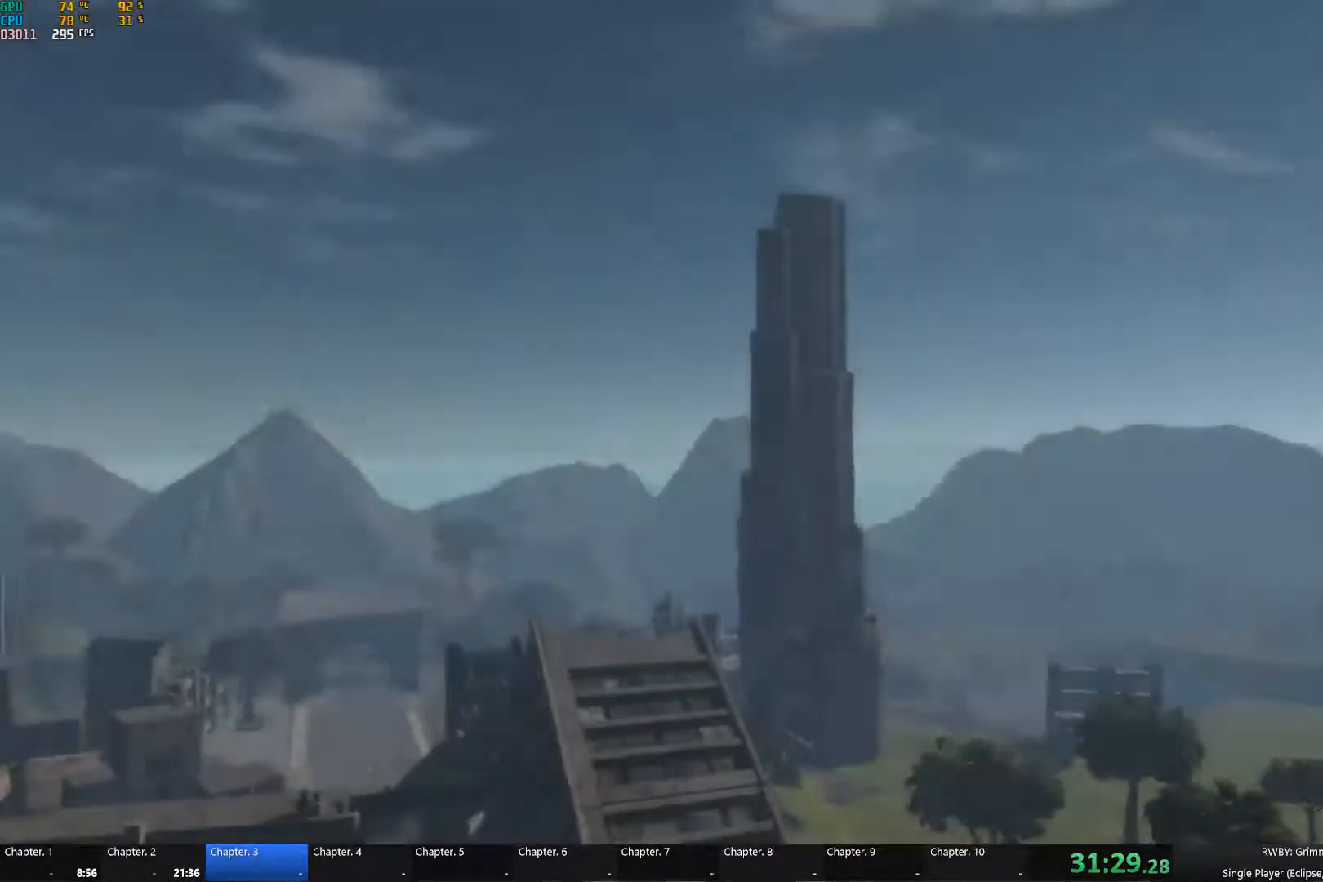
{"buttons": [], "left_stick": "center", "right_stick": "center", "events": [[100, "left_stick", "center"]]}
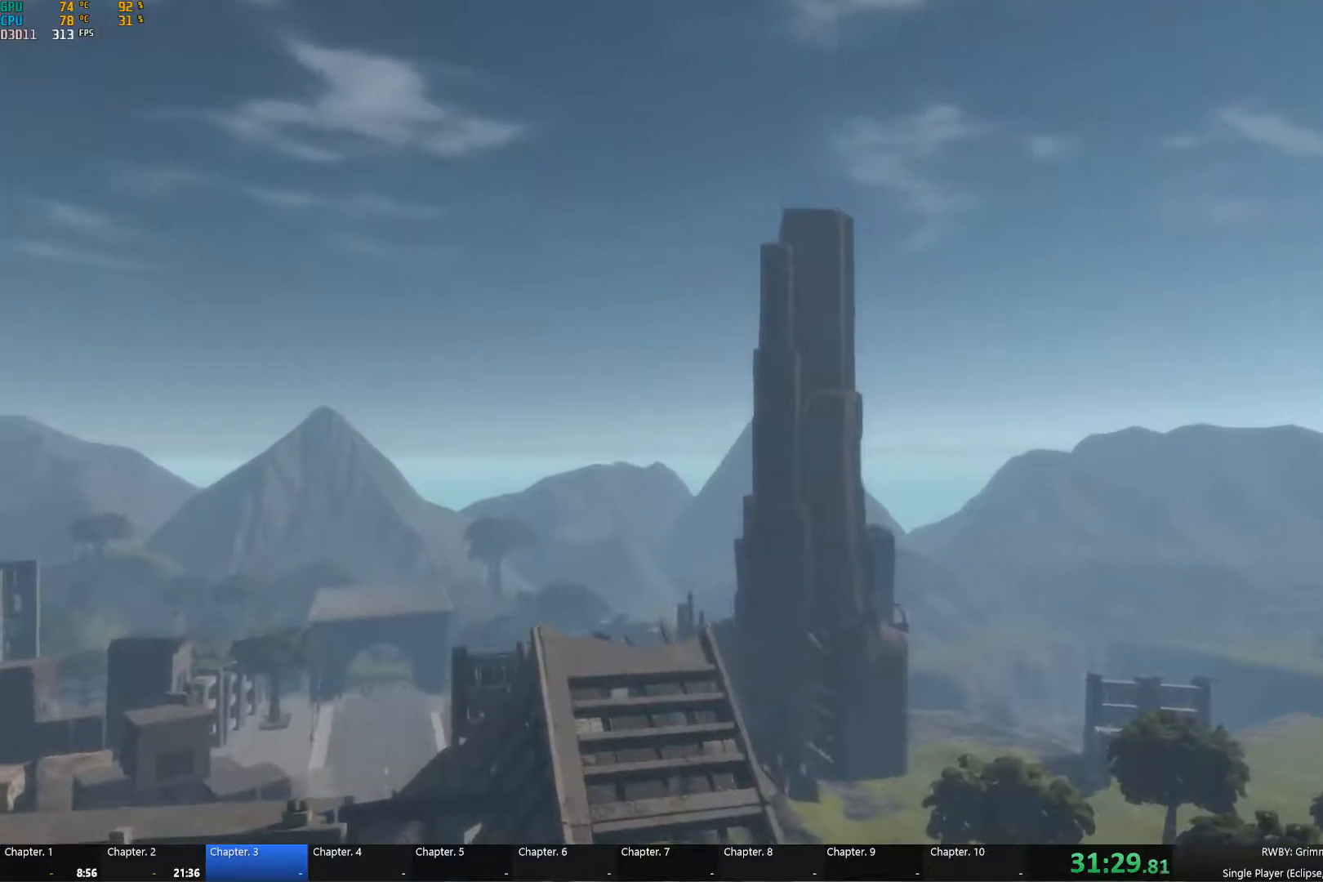
{"buttons": [], "left_stick": "up-left", "right_stick": "center", "events": [[83, "left_stick", "up-left"], [300, "left_stick", "center"], [467, "left_stick", "up-left"]]}
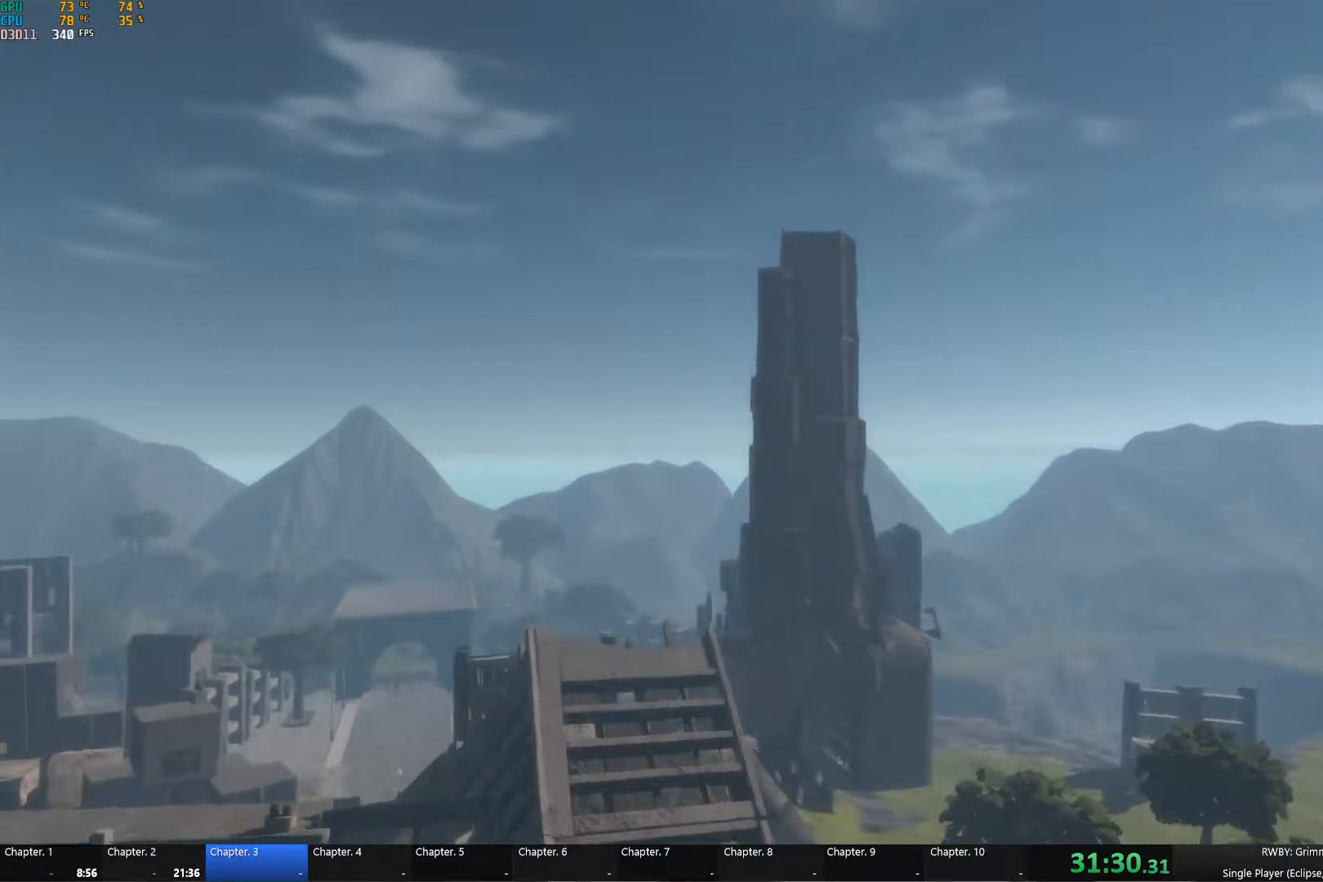
{"buttons": [], "left_stick": "center", "right_stick": "center", "events": [[133, "left_stick", "up"], [250, "left_stick", "center"]]}